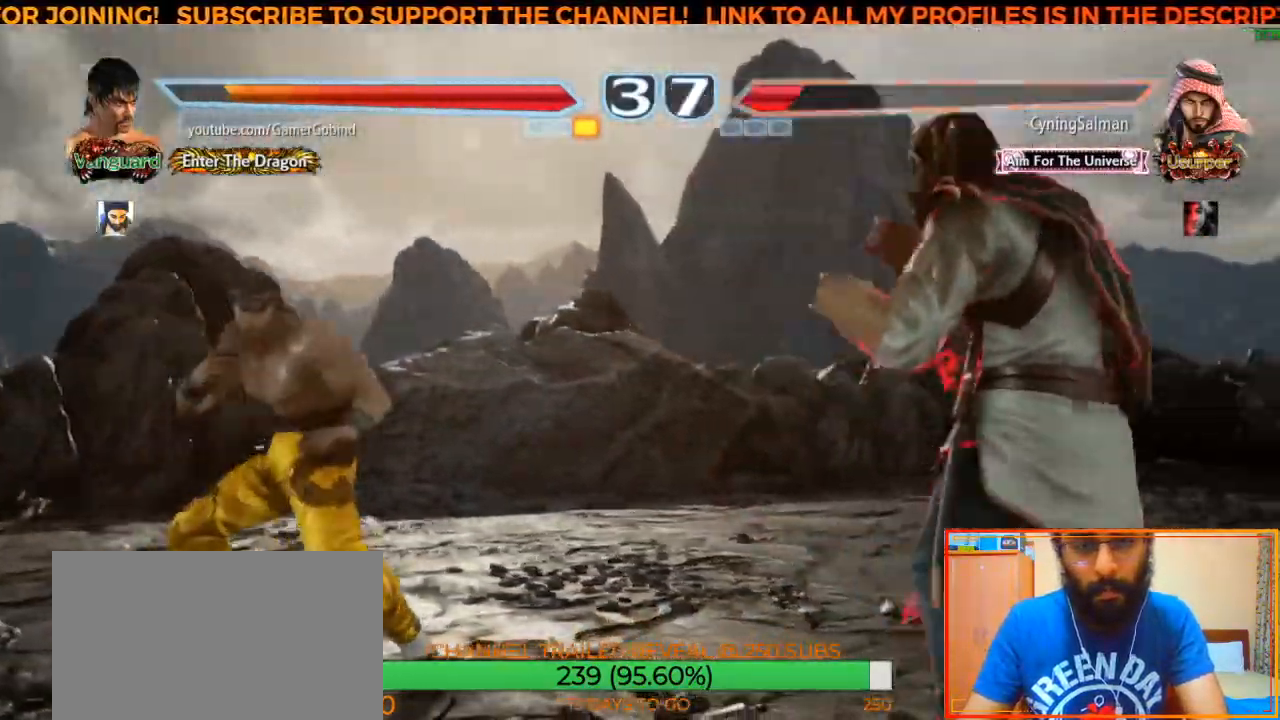
Gameplay with a controller (arcade stick); each line is a JSON object with the inputs held at the frame after it. "events" lists button and stick changes between this image and that frame as [ms after this image, input, new state], when the widget could be followed in between. Not read: L3 R3.
{"buttons": [], "left_stick": "center", "events": [[117, "left_stick", "center"], [133, "CIRCLE", "up"]]}
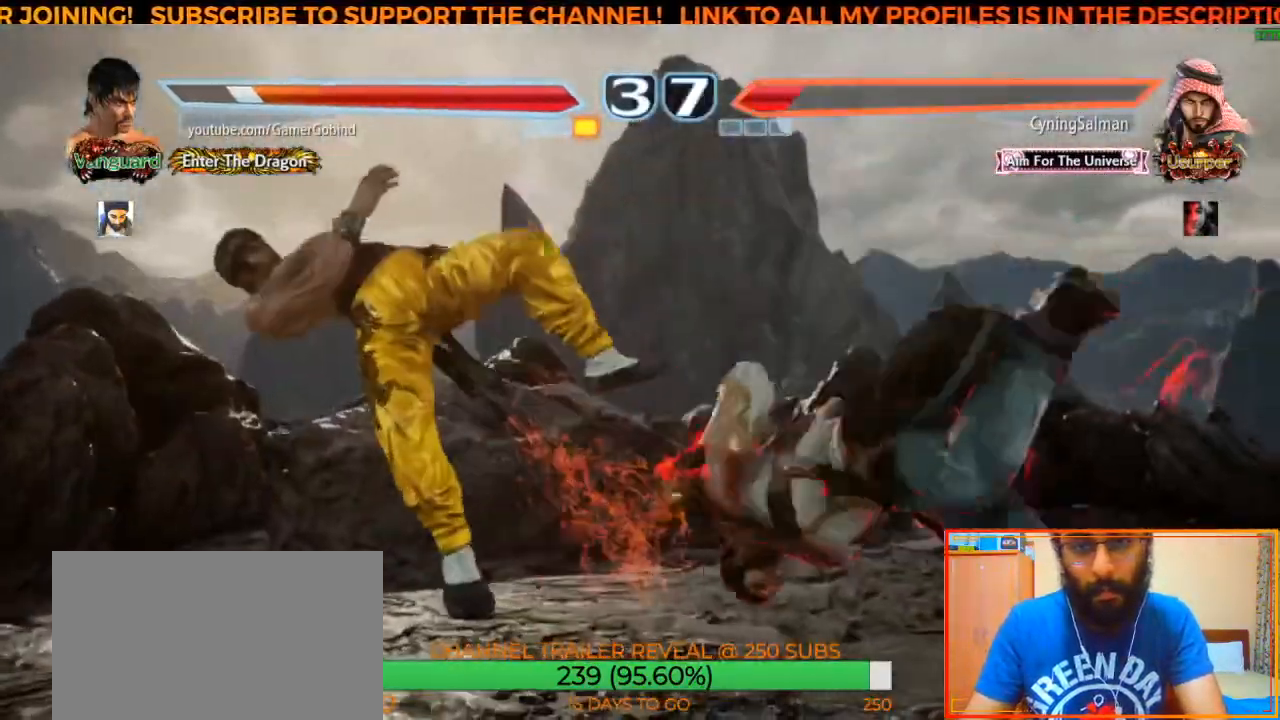
{"buttons": [], "left_stick": "left", "events": [[117, "left_stick", "left"]]}
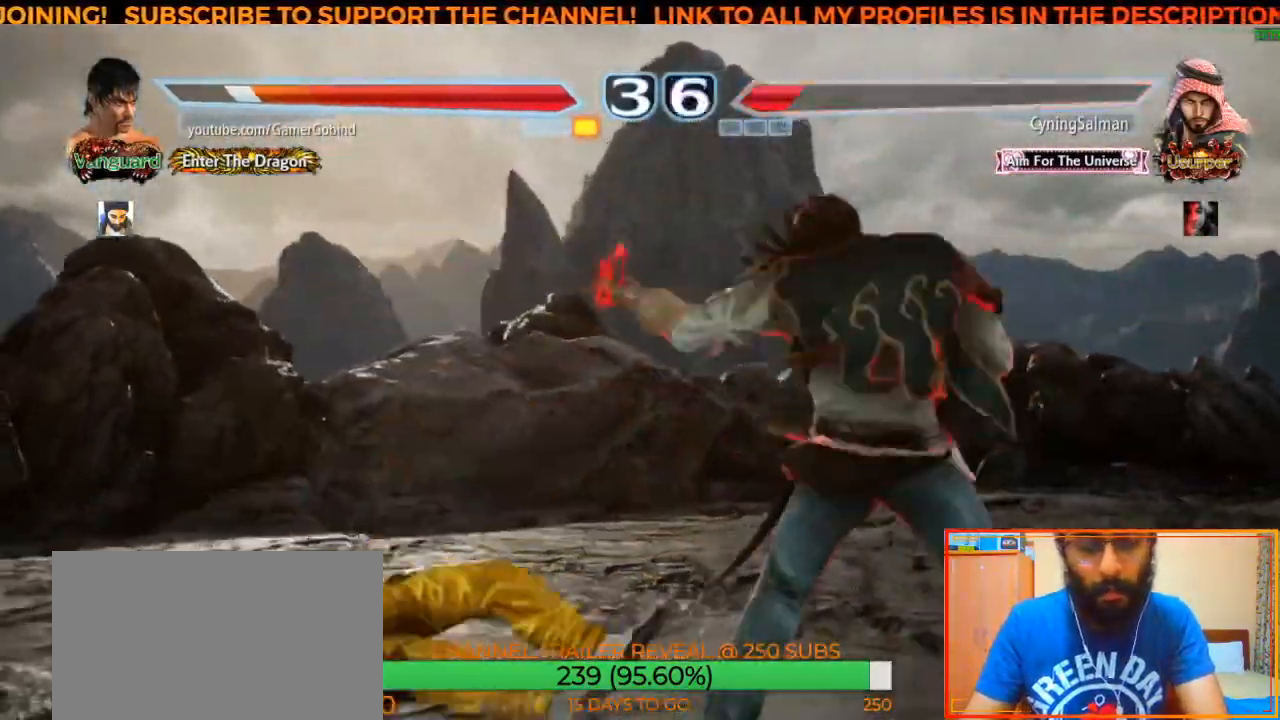
{"buttons": [], "left_stick": "center", "events": [[300, "left_stick", "center"], [383, "left_stick", "left"], [467, "left_stick", "center"]]}
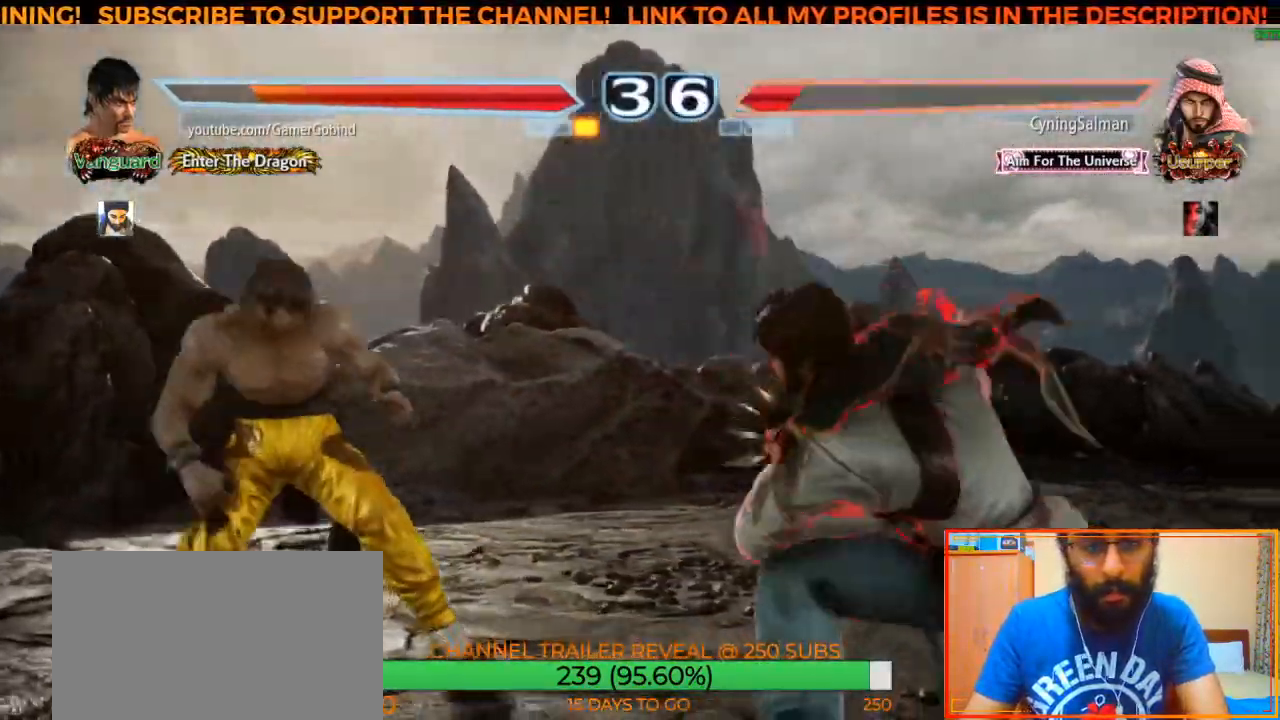
{"buttons": [], "left_stick": "center", "events": [[17, "left_stick", "left"], [267, "left_stick", "down-left"], [467, "left_stick", "center"]]}
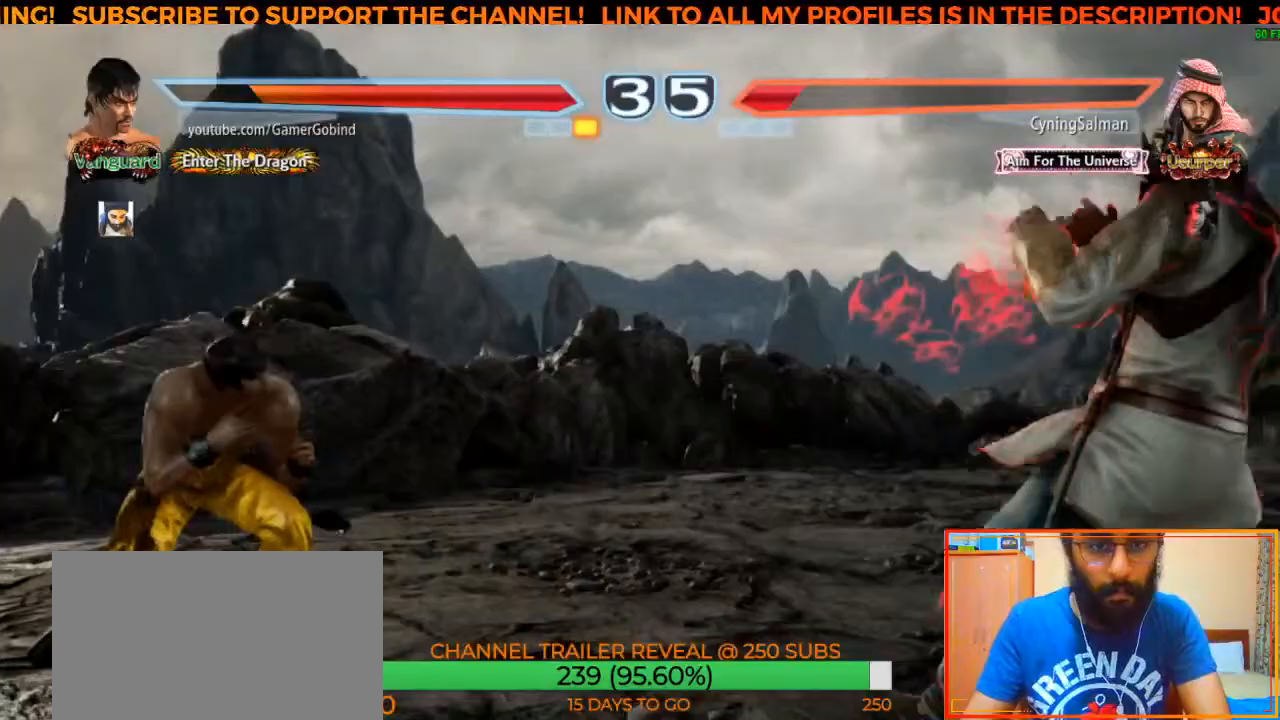
{"buttons": [], "left_stick": "down-right", "events": [[83, "left_stick", "left"], [150, "left_stick", "center"], [300, "left_stick", "down"], [467, "left_stick", "down-right"]]}
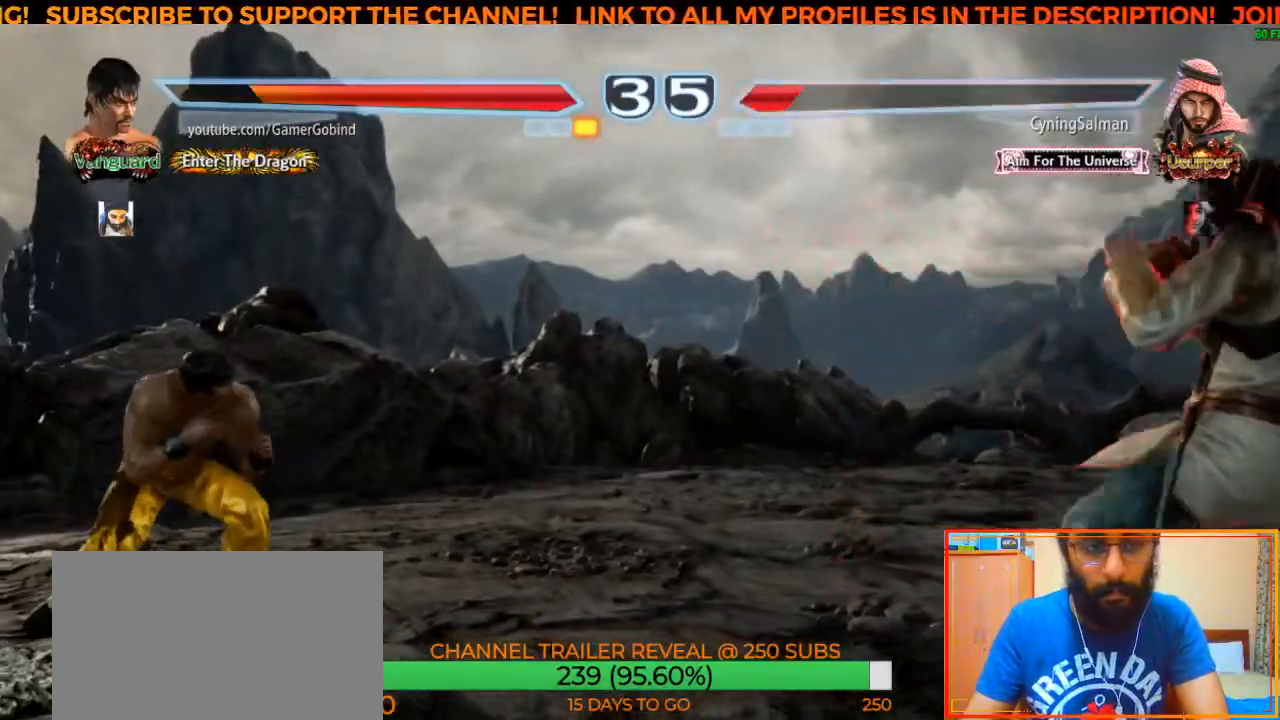
{"buttons": [], "left_stick": "center", "events": [[500, "left_stick", "center"]]}
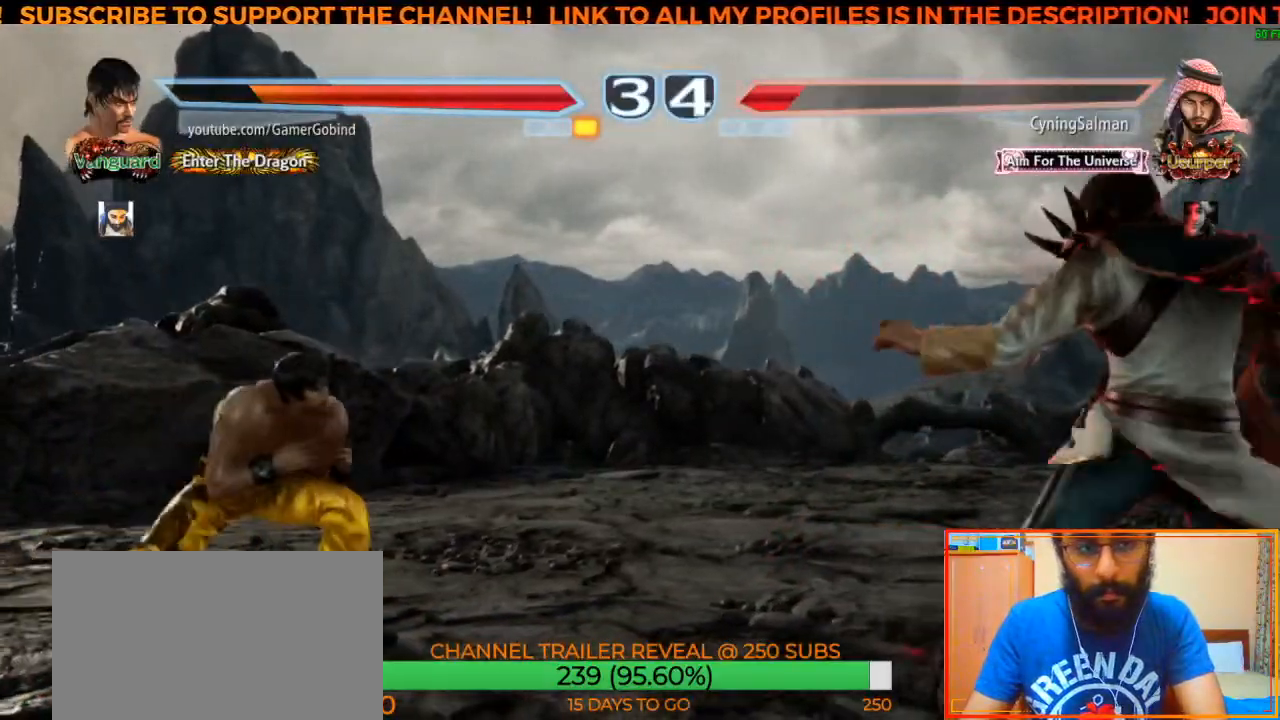
{"buttons": [], "left_stick": "right", "events": [[267, "left_stick", "right"], [350, "left_stick", "center"], [400, "left_stick", "right"]]}
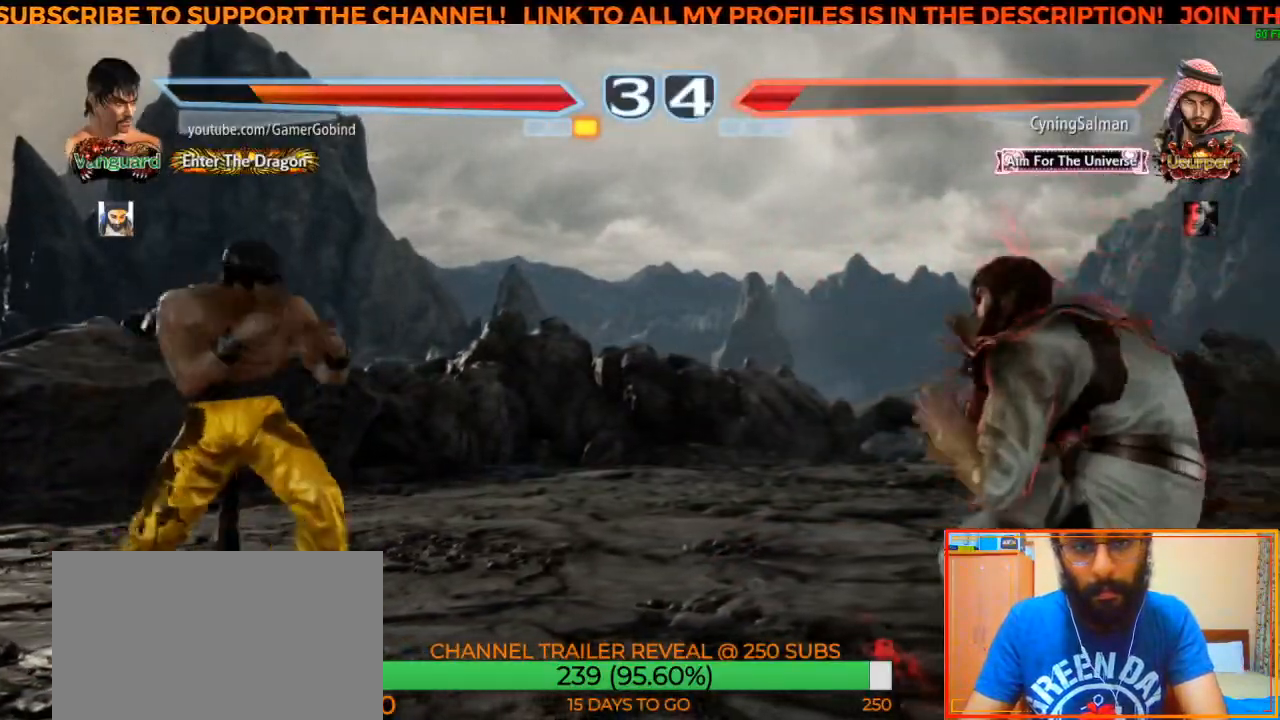
{"buttons": [], "left_stick": "center", "events": [[300, "left_stick", "center"]]}
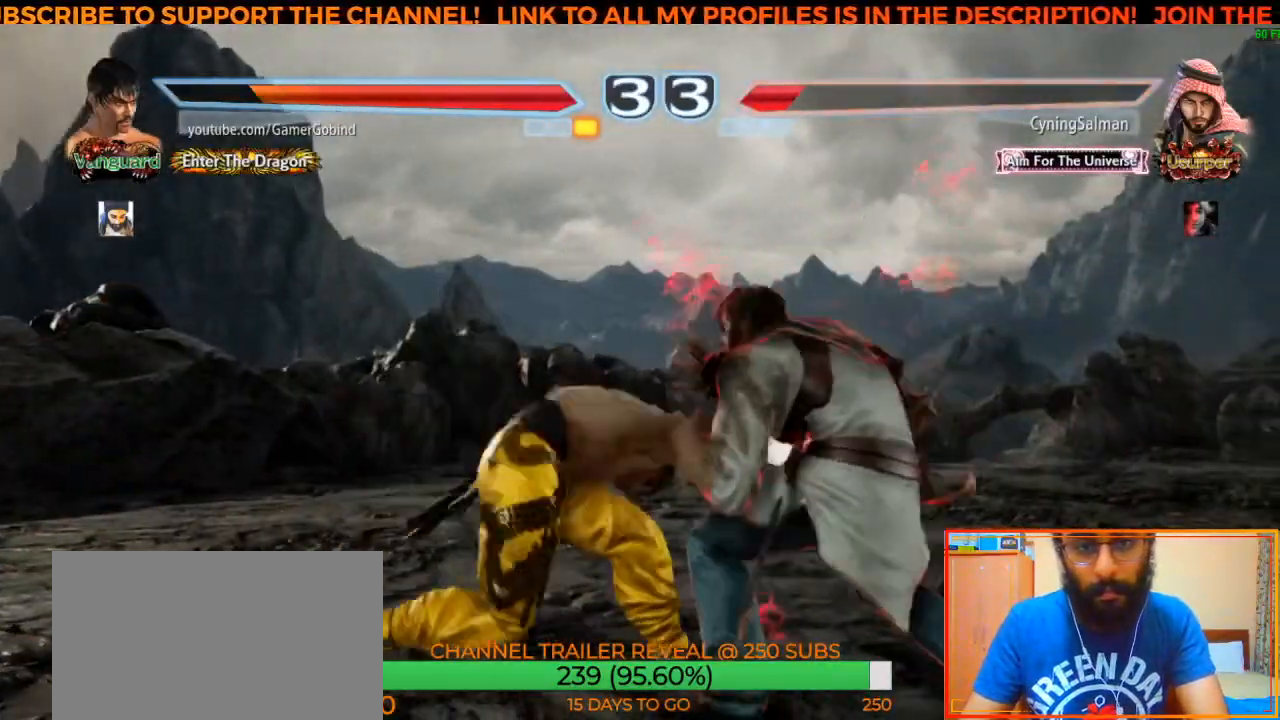
{"buttons": [], "left_stick": "center", "events": [[417, "left_stick", "right"], [467, "left_stick", "center"]]}
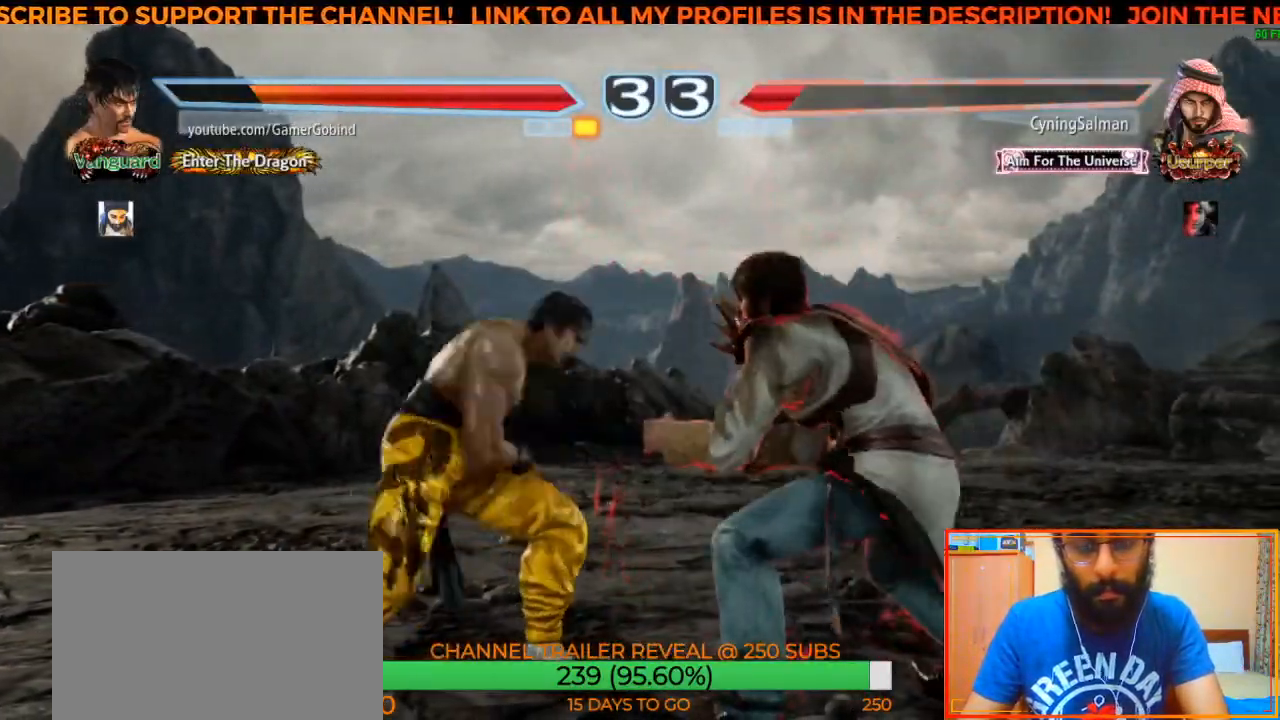
{"buttons": [], "left_stick": "center", "events": [[17, "left_stick", "right"], [67, "left_stick", "center"], [117, "left_stick", "down-right"], [250, "SQUARE", "down"], [300, "left_stick", "center"], [400, "SQUARE", "up"]]}
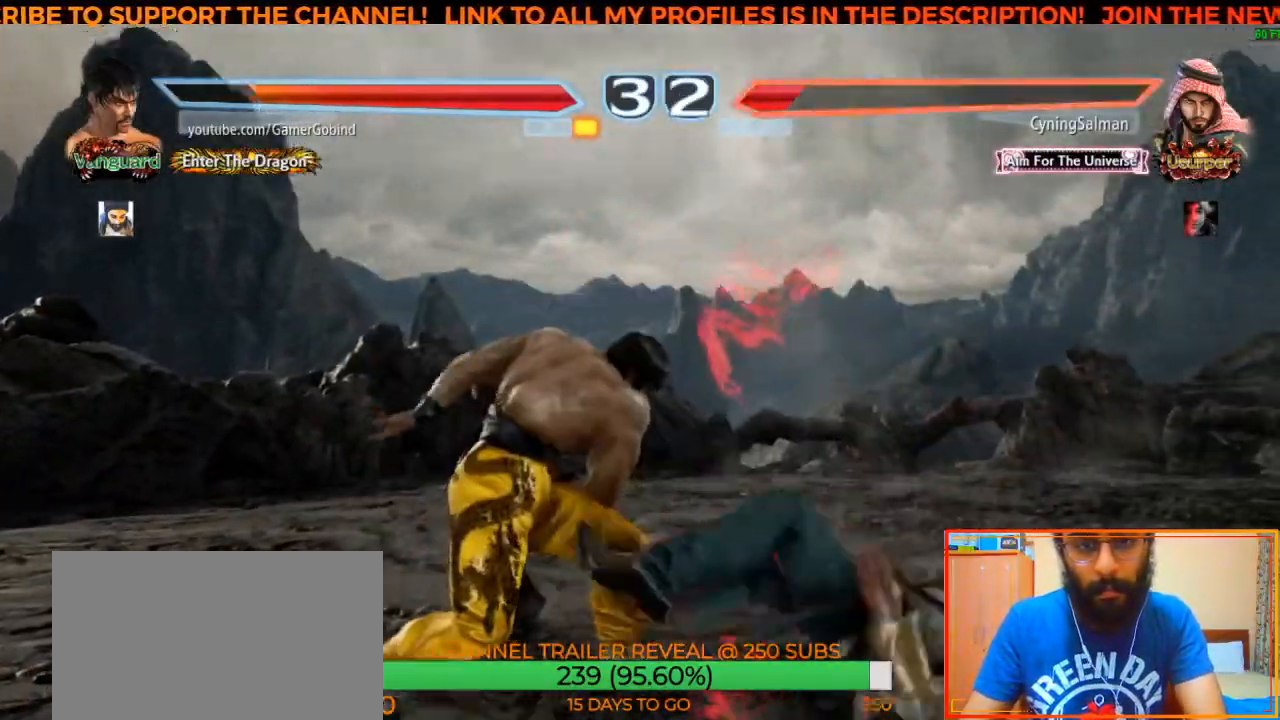
{"buttons": [], "left_stick": "left", "events": [[350, "left_stick", "left"], [383, "TRIANGLE", "down"], [500, "TRIANGLE", "up"]]}
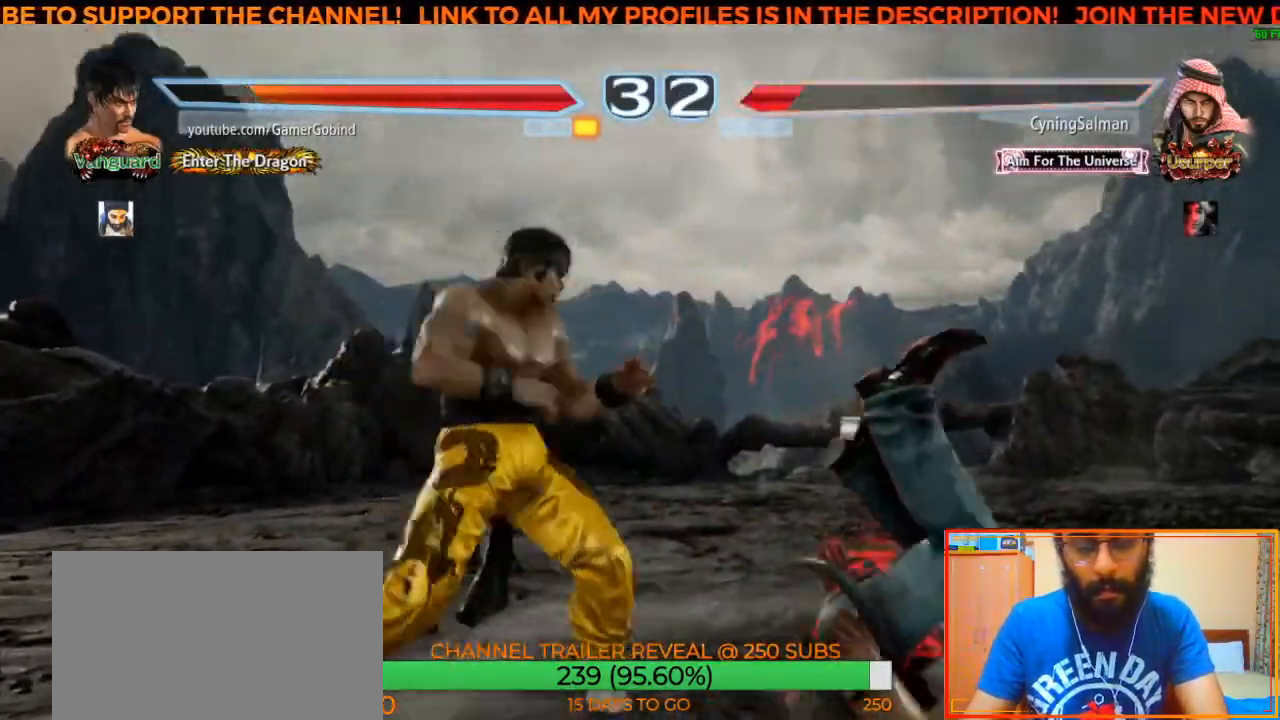
{"buttons": ["CIRCLE"], "left_stick": "center", "events": [[50, "CROSS", "down"], [50, "left_stick", "center"], [183, "CROSS", "up"], [250, "CIRCLE", "down"], [333, "CIRCLE", "up"], [400, "CIRCLE", "down"], [467, "CIRCLE", "up"], [500, "CIRCLE", "down"]]}
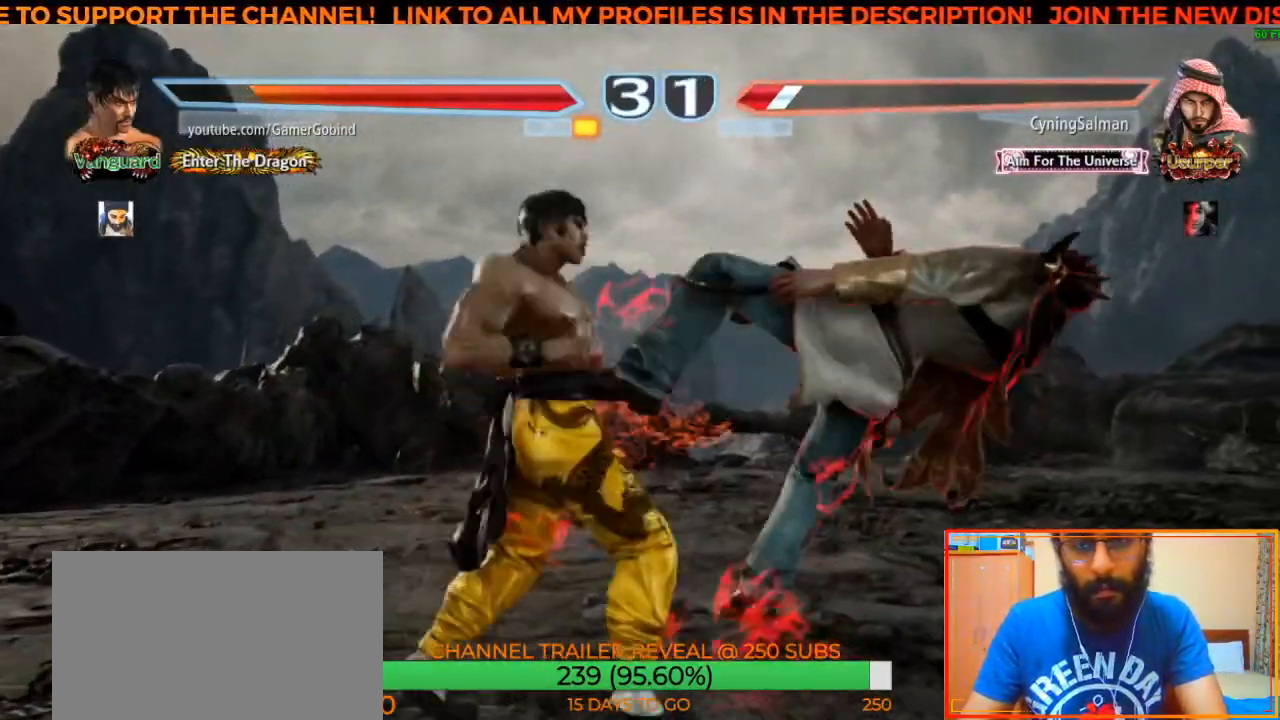
{"buttons": [], "left_stick": "center", "events": [[83, "CIRCLE", "up"], [150, "CIRCLE", "down"], [200, "CIRCLE", "up"], [267, "CIRCLE", "down"], [317, "CIRCLE", "up"], [367, "CIRCLE", "down"], [467, "CIRCLE", "up"]]}
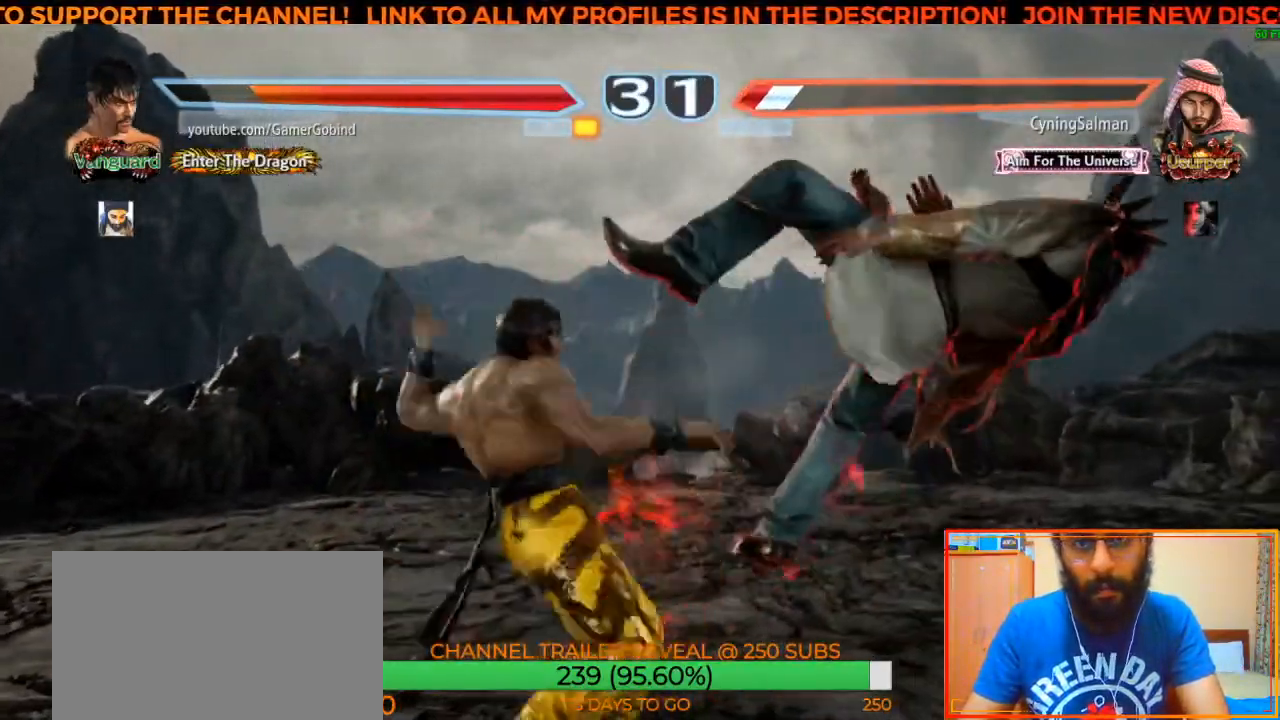
{"buttons": ["TRIANGLE"], "left_stick": "left", "events": [[317, "left_stick", "left"], [350, "TRIANGLE", "down"]]}
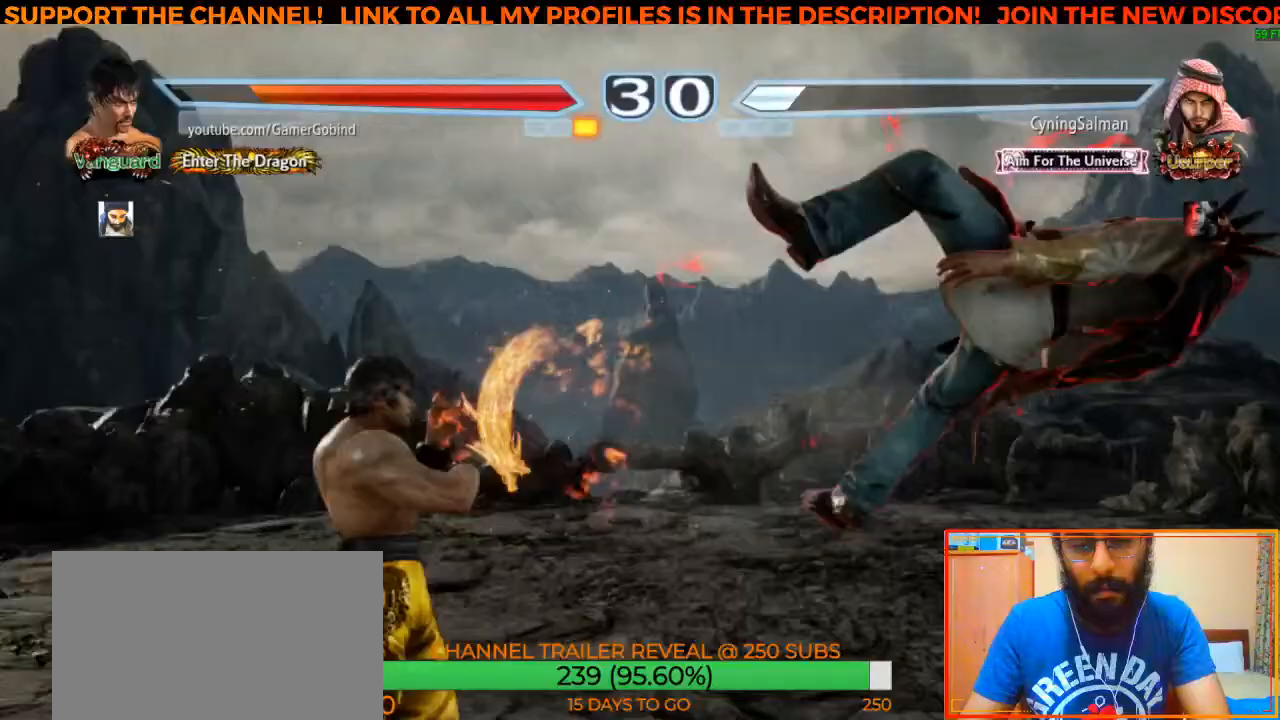
{"buttons": [], "left_stick": "center", "events": [[17, "TRIANGLE", "up"], [50, "SQUARE", "down"], [67, "left_stick", "center"], [217, "SQUARE", "up"]]}
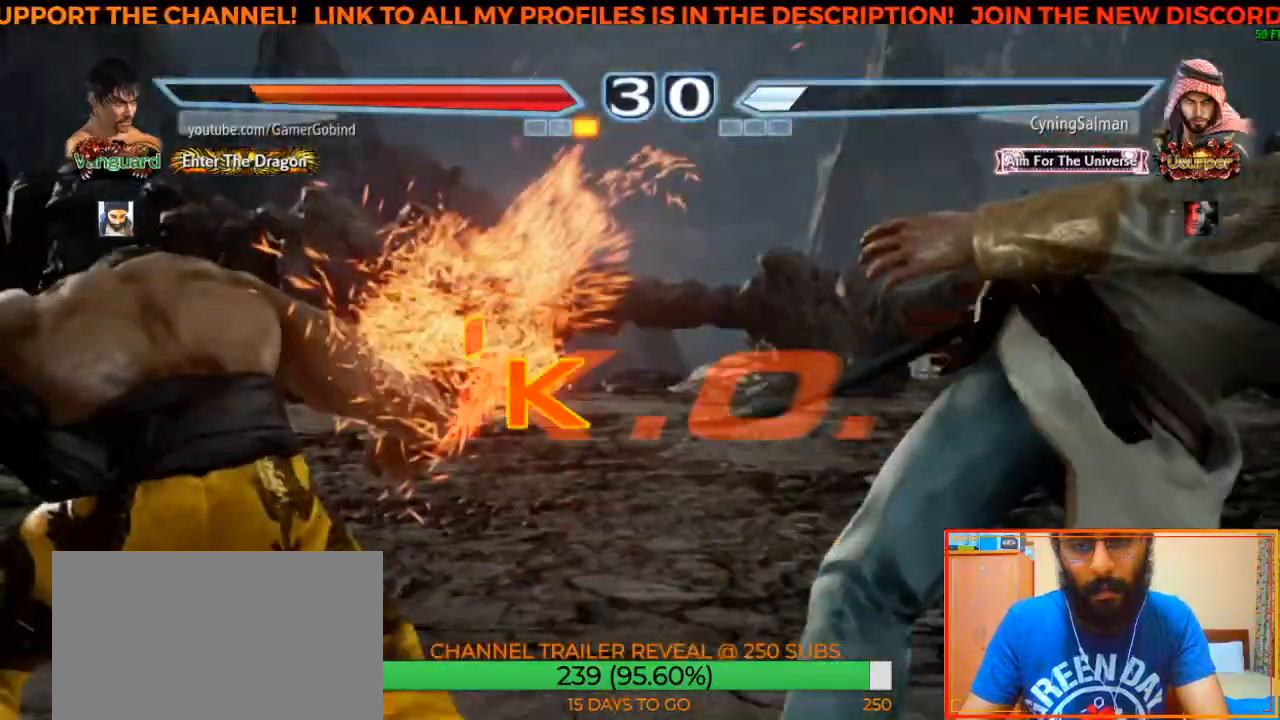
{"buttons": [], "left_stick": "center", "events": []}
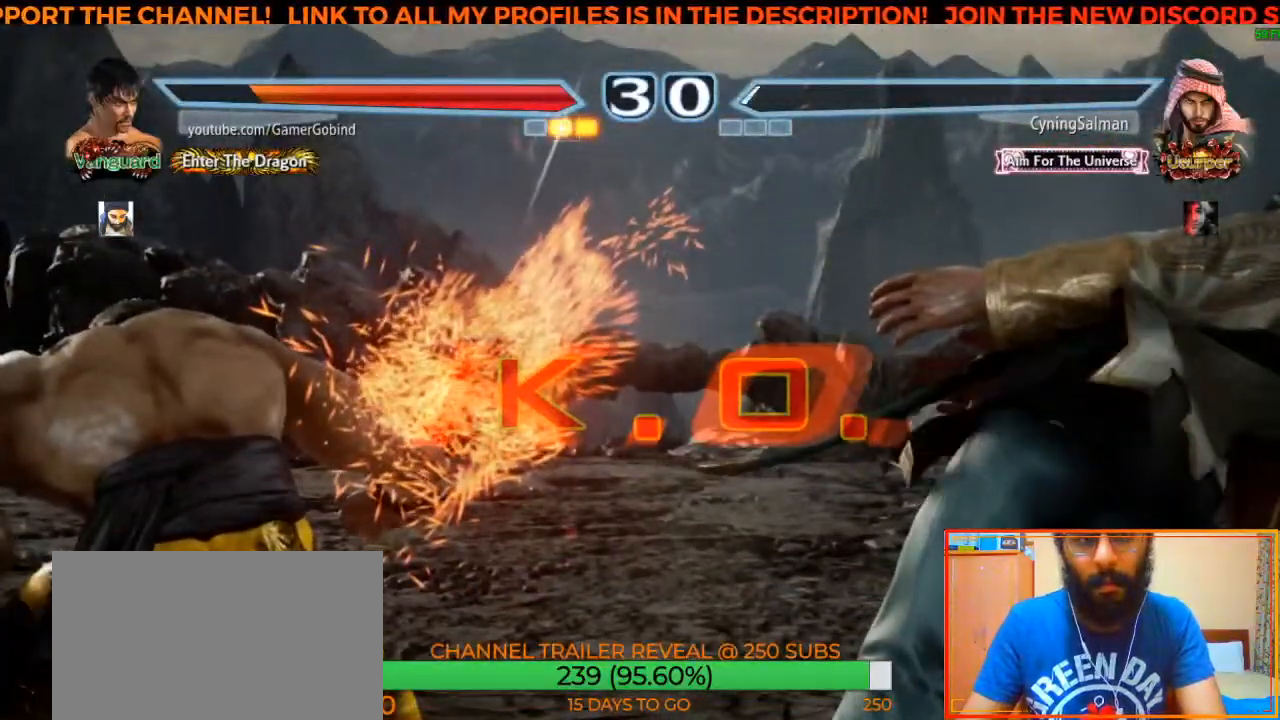
{"buttons": [], "left_stick": "center", "events": []}
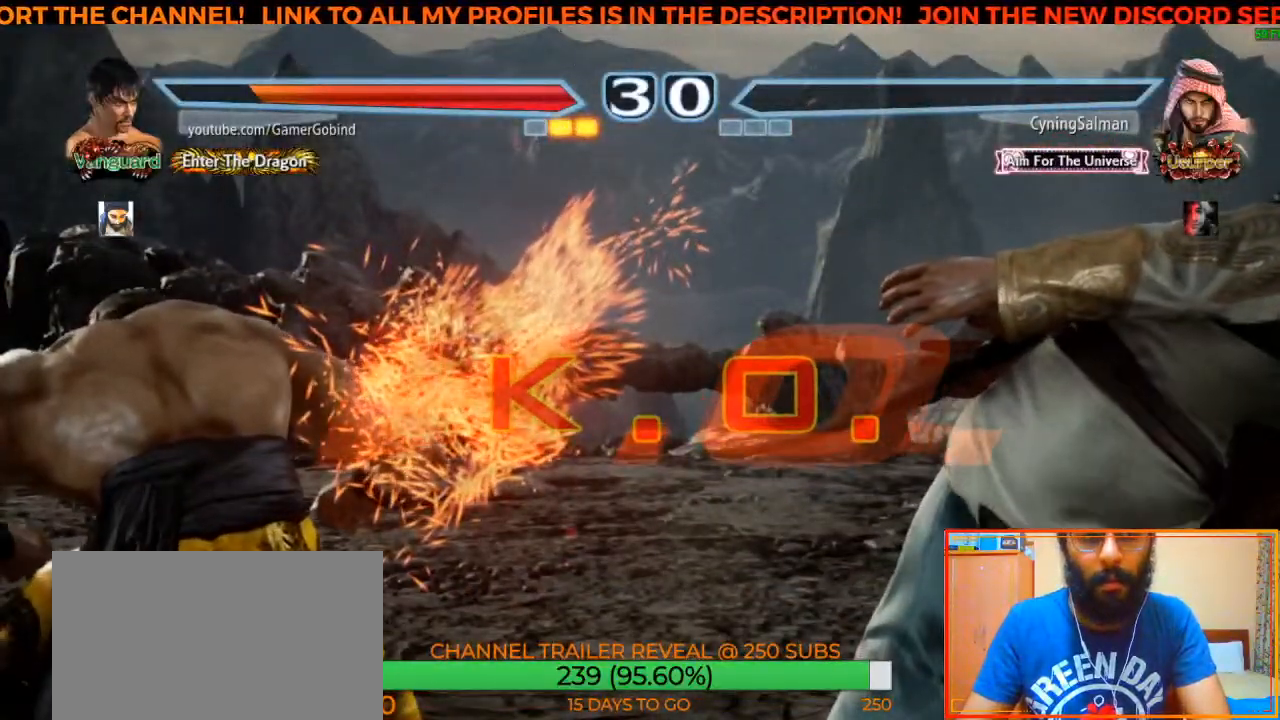
{"buttons": [], "left_stick": "center", "events": []}
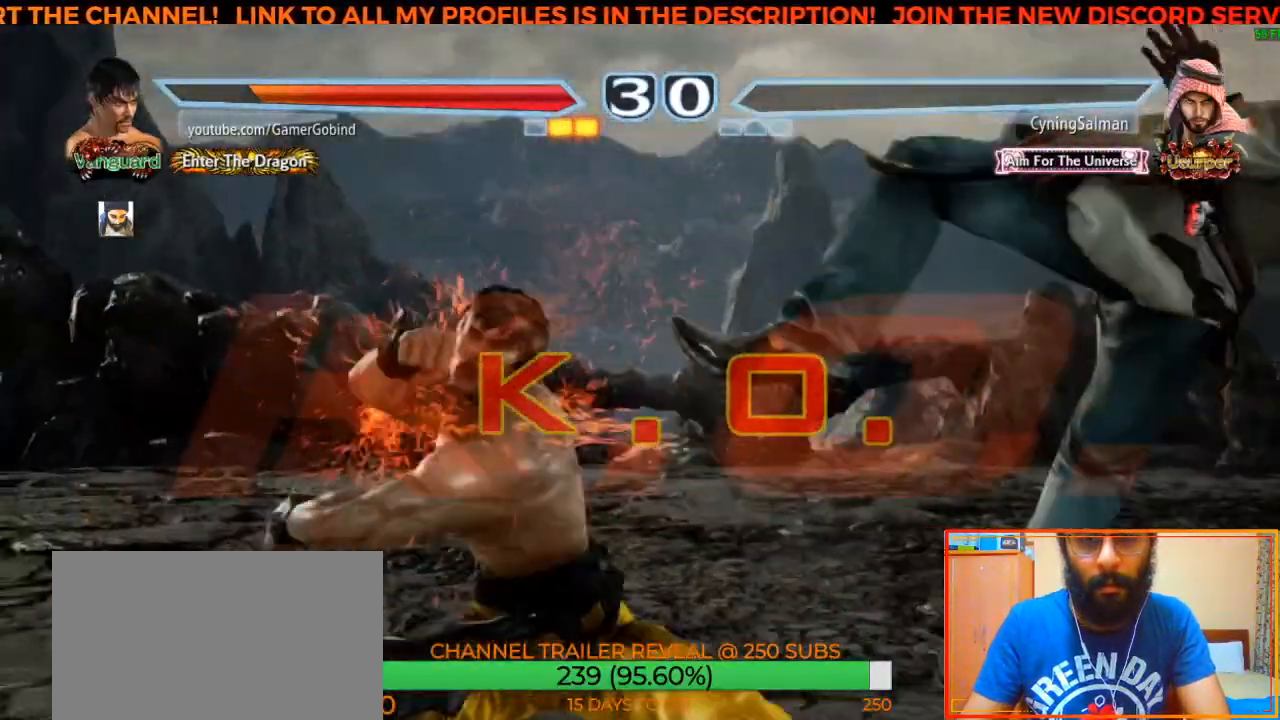
{"buttons": [], "left_stick": "right", "events": [[483, "left_stick", "right"]]}
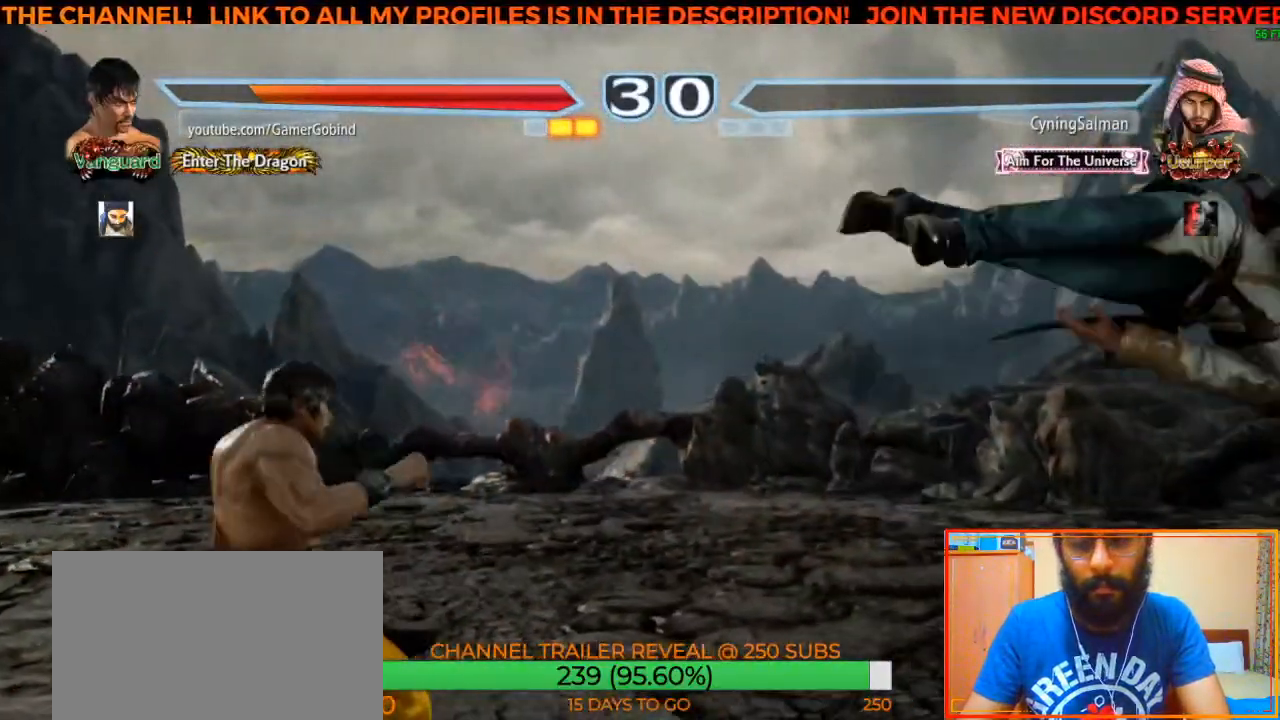
{"buttons": ["CIRCLE"], "left_stick": "center", "events": [[467, "left_stick", "center"], [483, "CIRCLE", "down"]]}
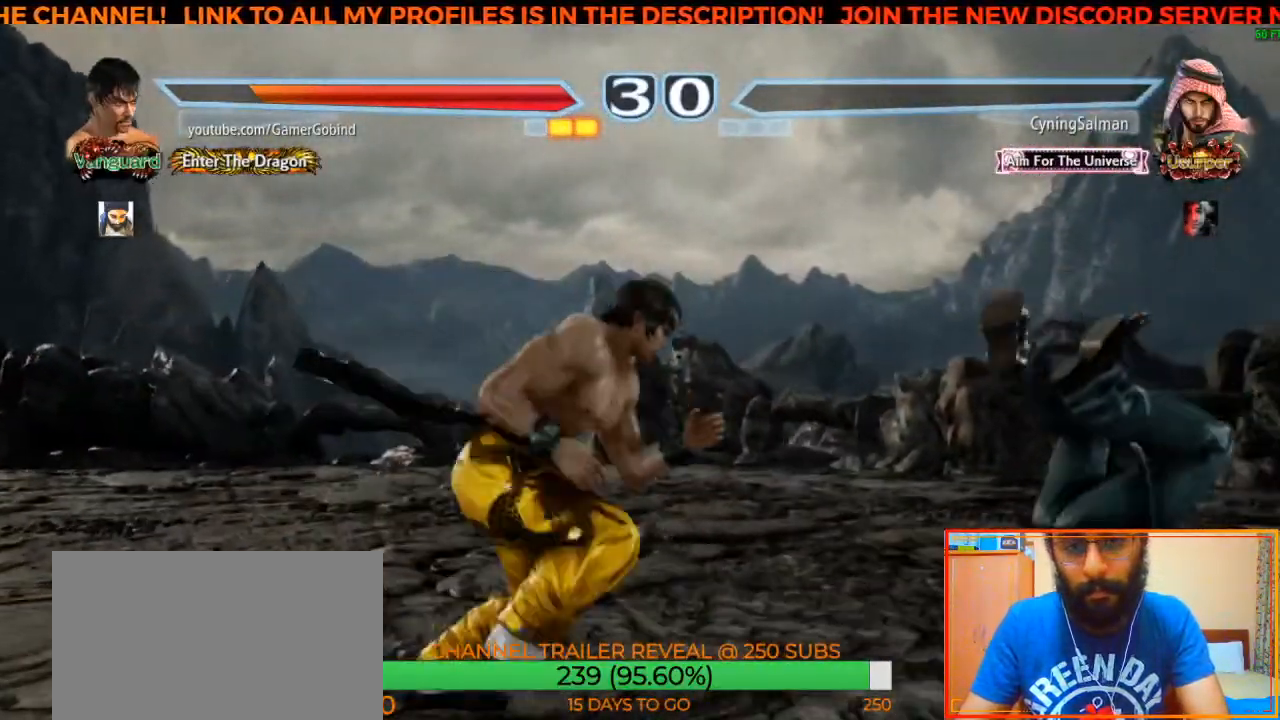
{"buttons": [], "left_stick": "right", "events": [[100, "CIRCLE", "up"], [150, "CROSS", "down"], [233, "left_stick", "left"], [267, "CROSS", "up"], [333, "left_stick", "center"], [400, "left_stick", "right"]]}
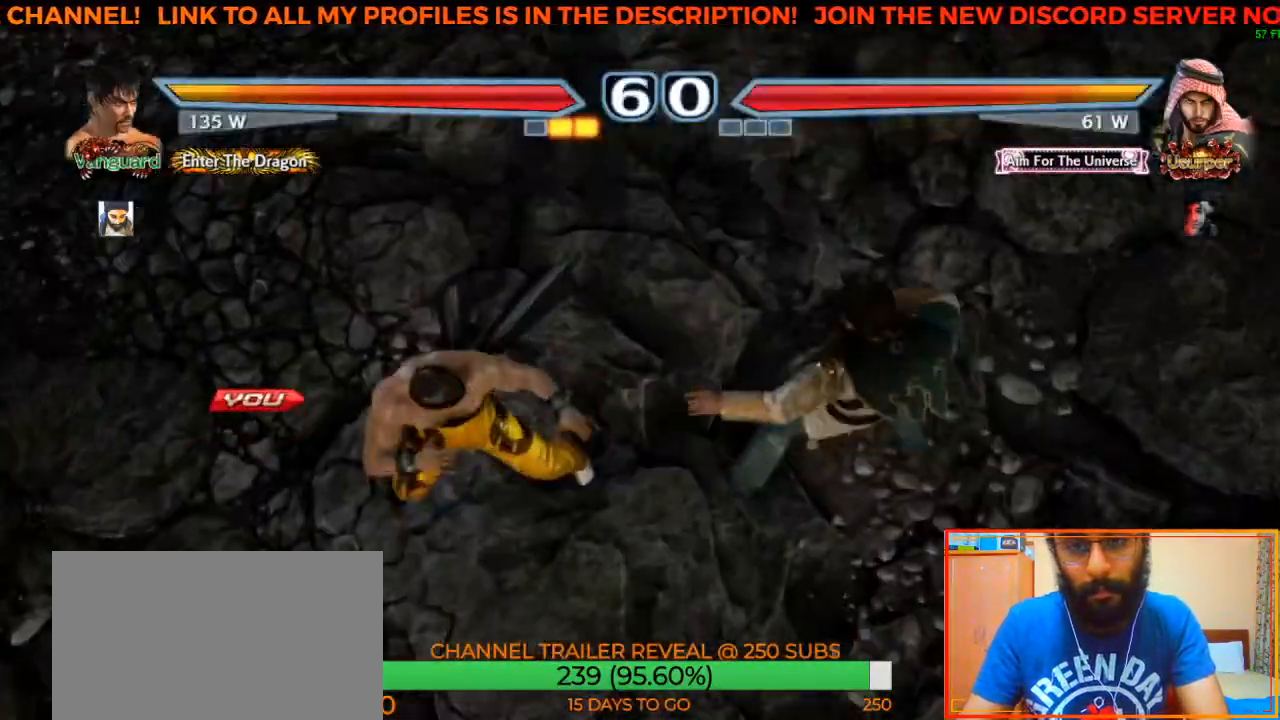
{"buttons": [], "left_stick": "center", "events": [[17, "left_stick", "center"]]}
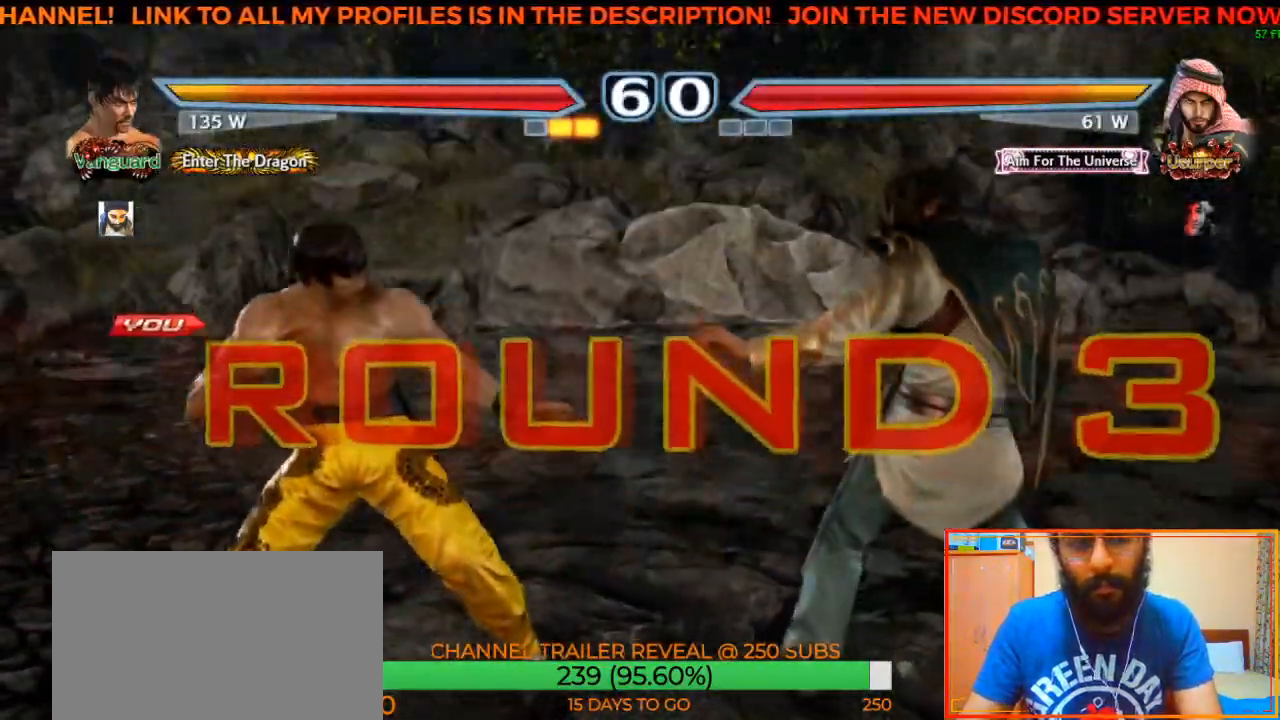
{"buttons": [], "left_stick": "center", "events": []}
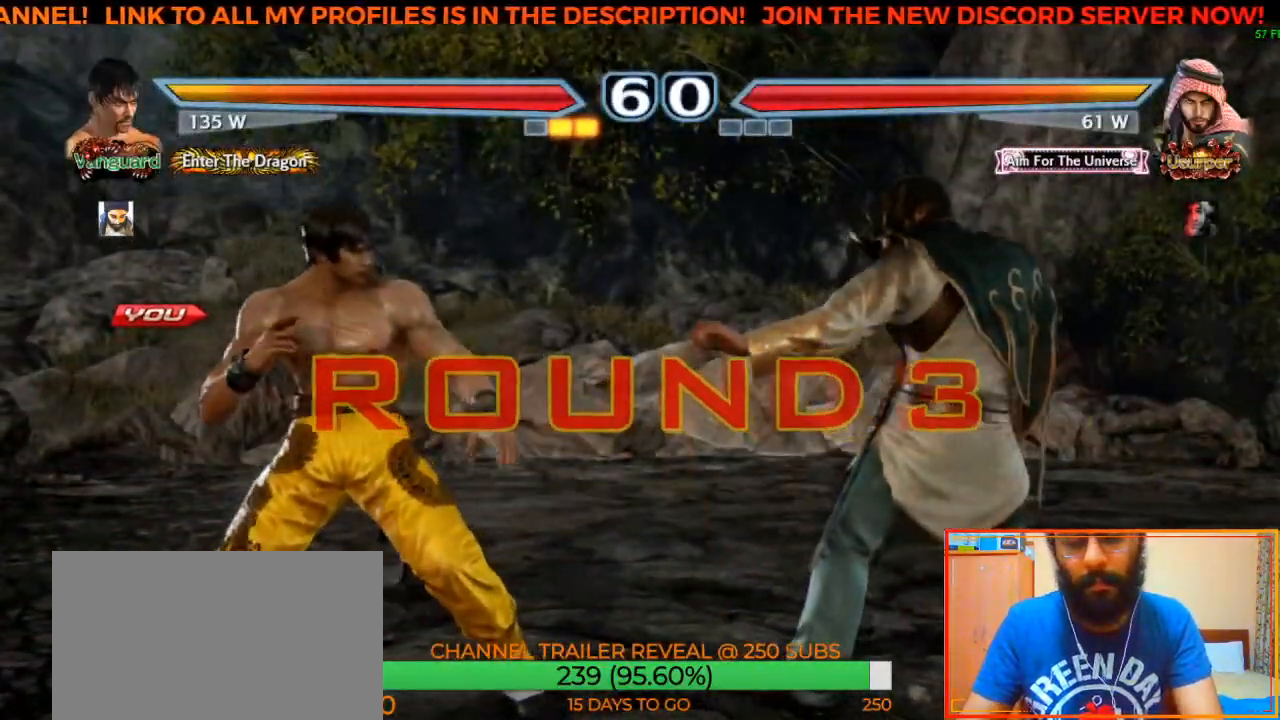
{"buttons": [], "left_stick": "center", "events": []}
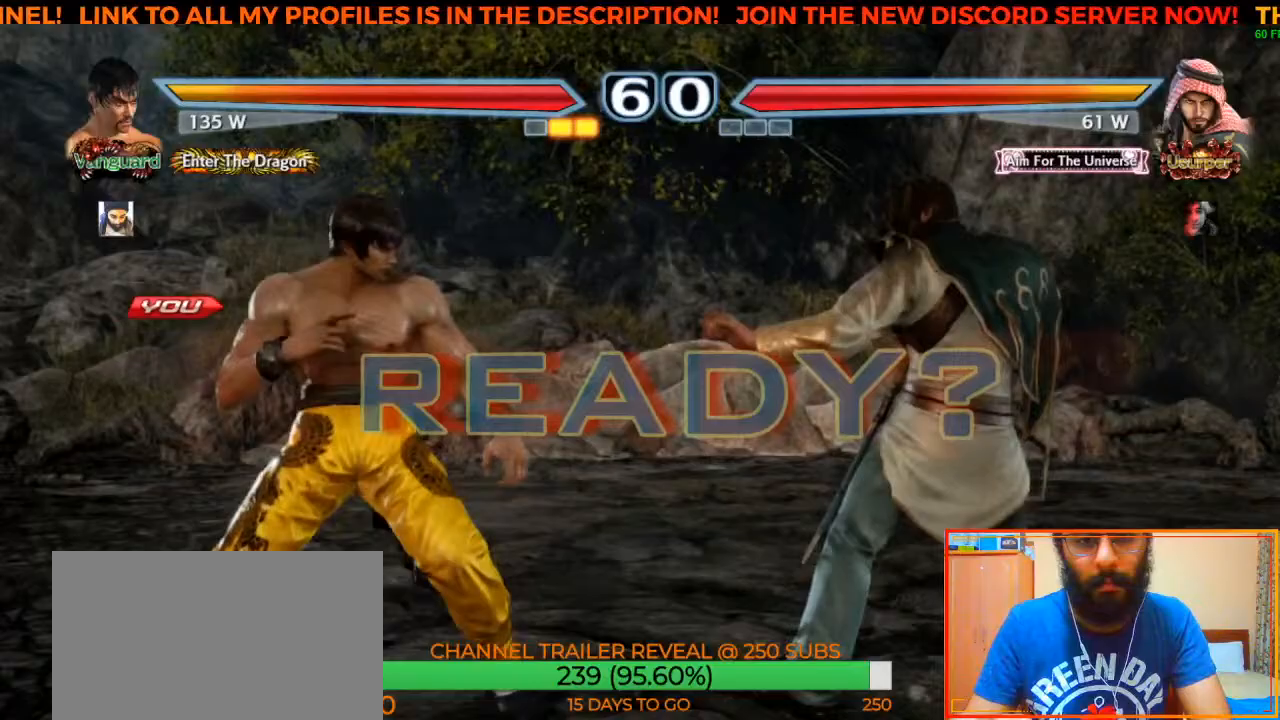
{"buttons": [], "left_stick": "left", "events": [[450, "left_stick", "left"]]}
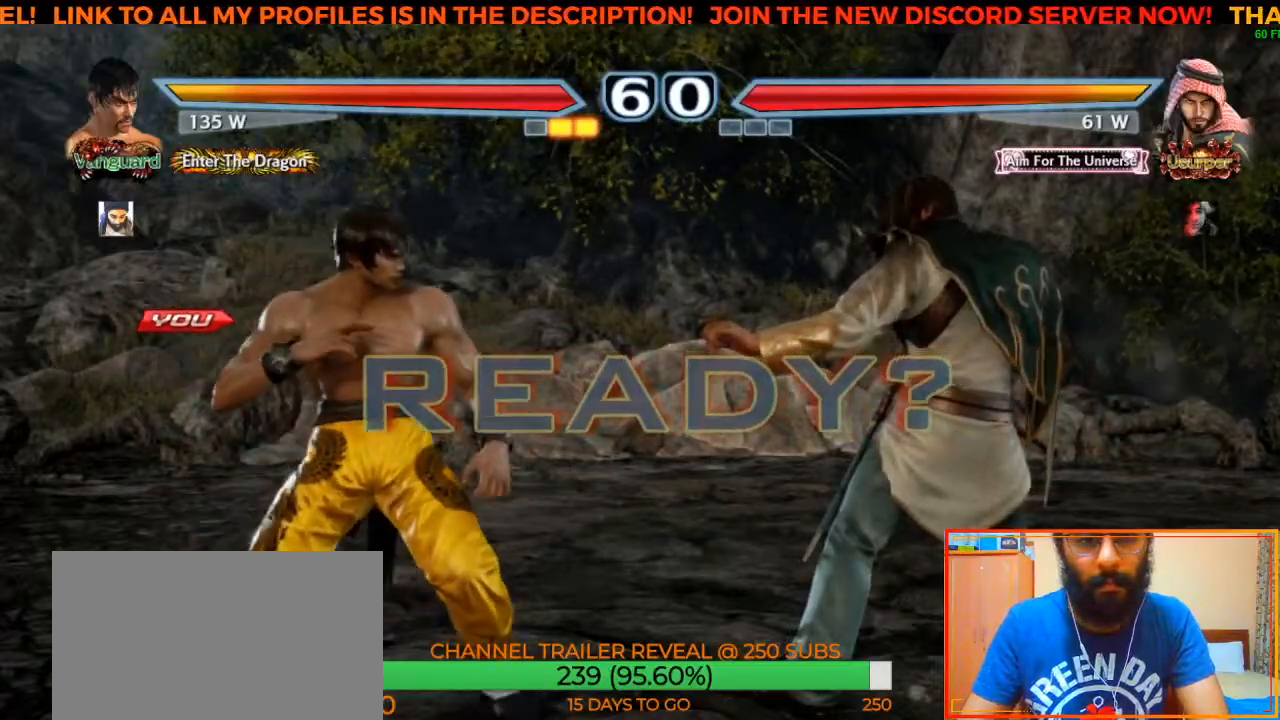
{"buttons": [], "left_stick": "center", "events": [[67, "left_stick", "center"]]}
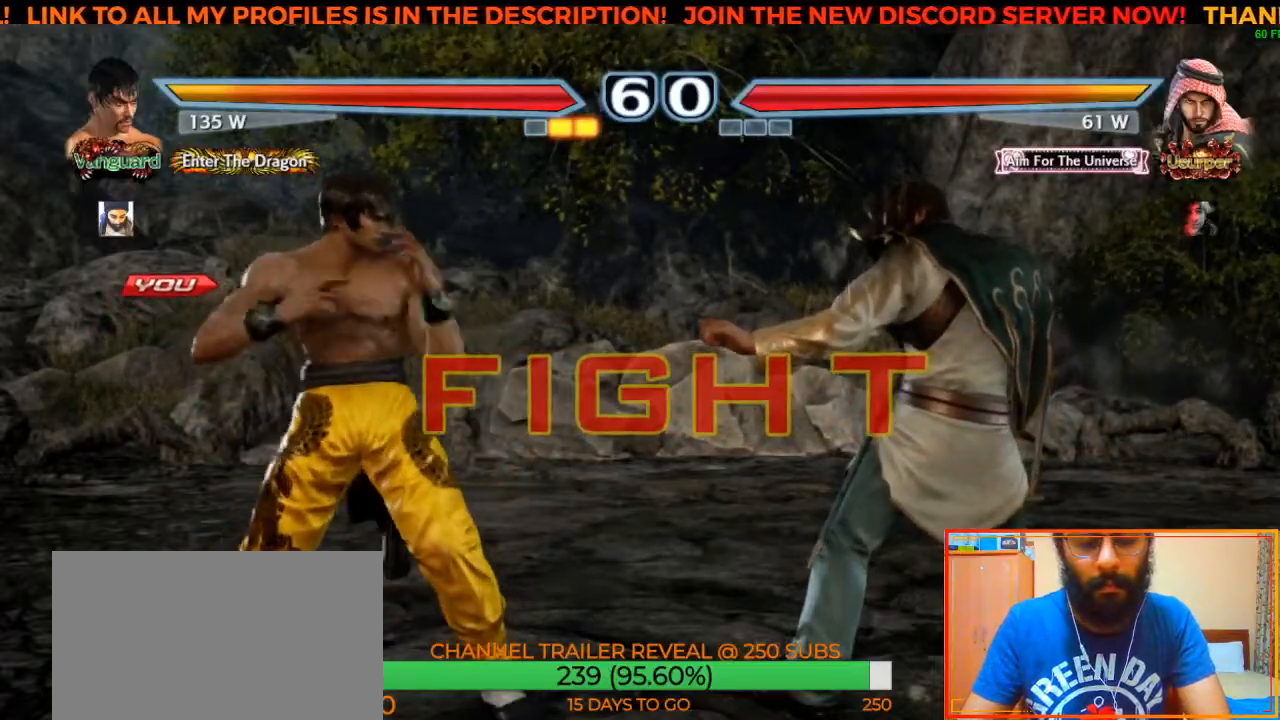
{"buttons": ["CROSS"], "left_stick": "center", "events": [[167, "SQUARE", "down"], [267, "SQUARE", "up"], [333, "TRIANGLE", "down"], [400, "TRIANGLE", "up"], [450, "CROSS", "down"]]}